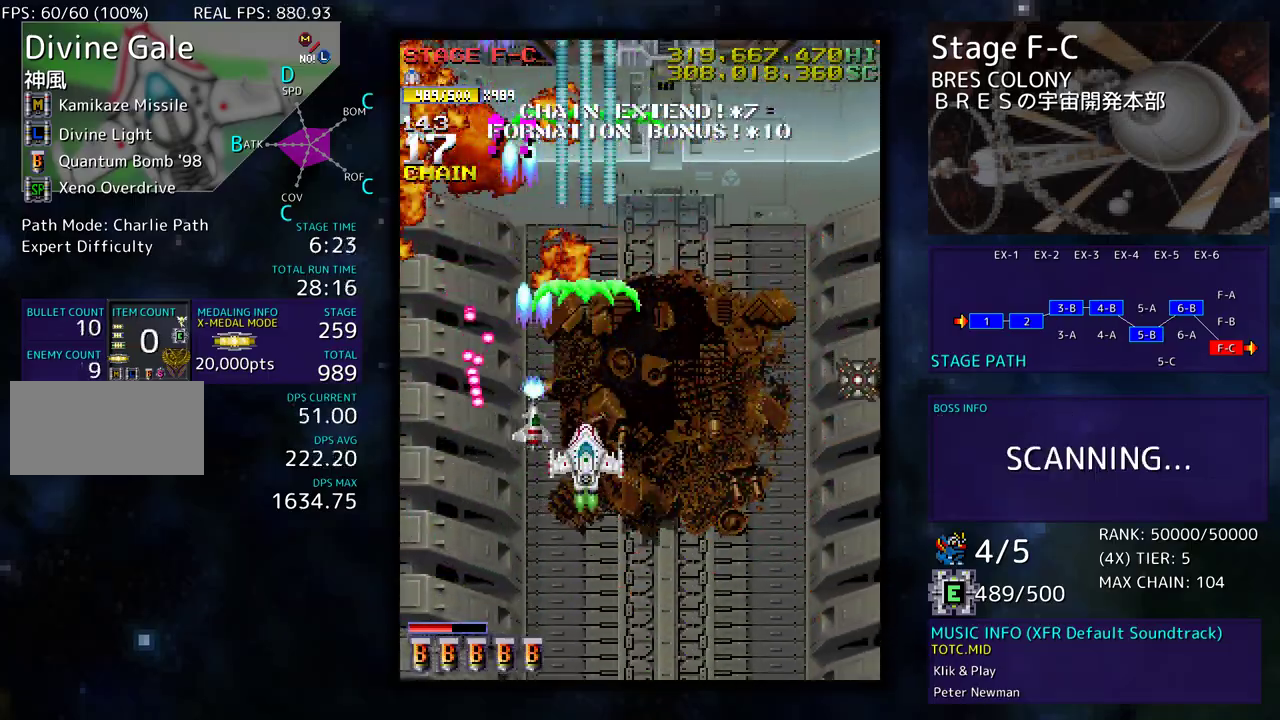
Gameplay with a controller (arcade stick); each line is a JSON object with the inputs held at the frame after it. "events" lists button and stick changes between this image and that frame as [ms after this image, input, new state], when the widget could be followed in between. Not read: L3 R3 other_buttons.
{"buttons": [], "events": [[300, "DPAD_RIGHT", "down"], [400, "DPAD_RIGHT", "up"], [417, "DPAD_DOWN", "up"]]}
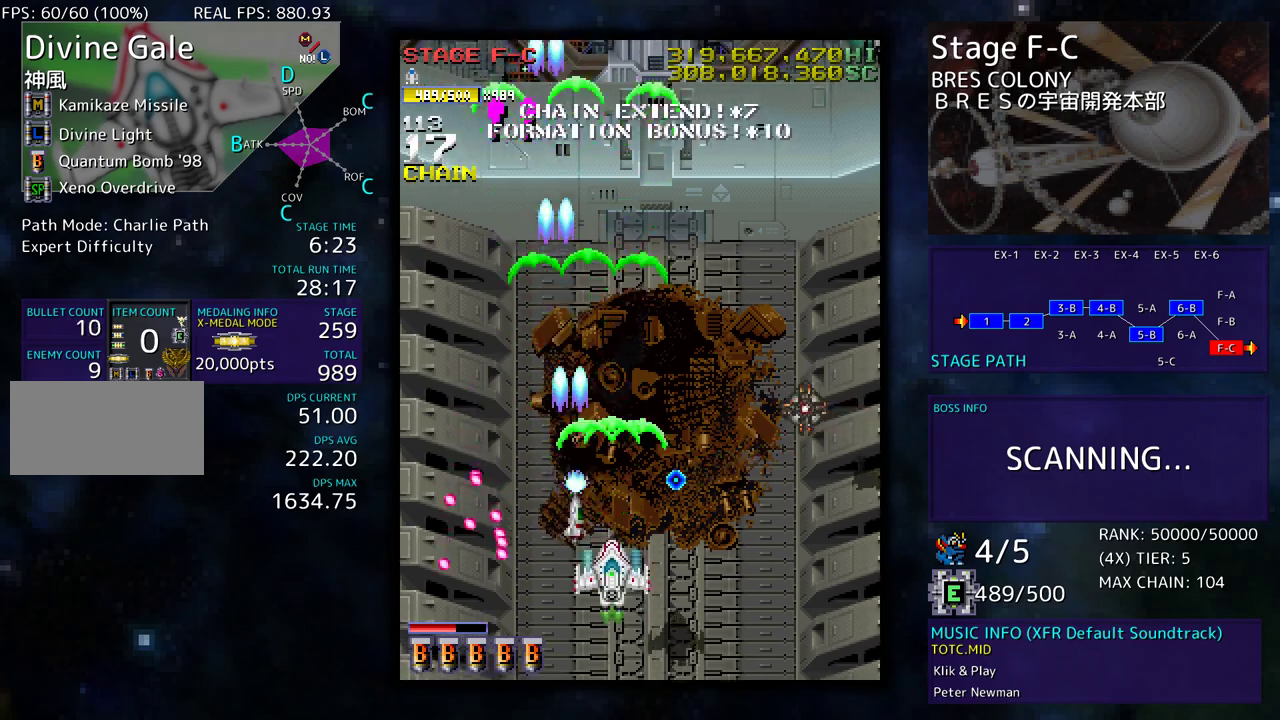
{"buttons": ["DPAD_DOWN", "DPAD_RIGHT"], "events": [[17, "DPAD_DOWN", "down"], [33, "DPAD_RIGHT", "down"], [317, "DPAD_DOWN", "up"], [350, "DPAD_RIGHT", "up"], [467, "DPAD_RIGHT", "down"], [483, "DPAD_DOWN", "down"]]}
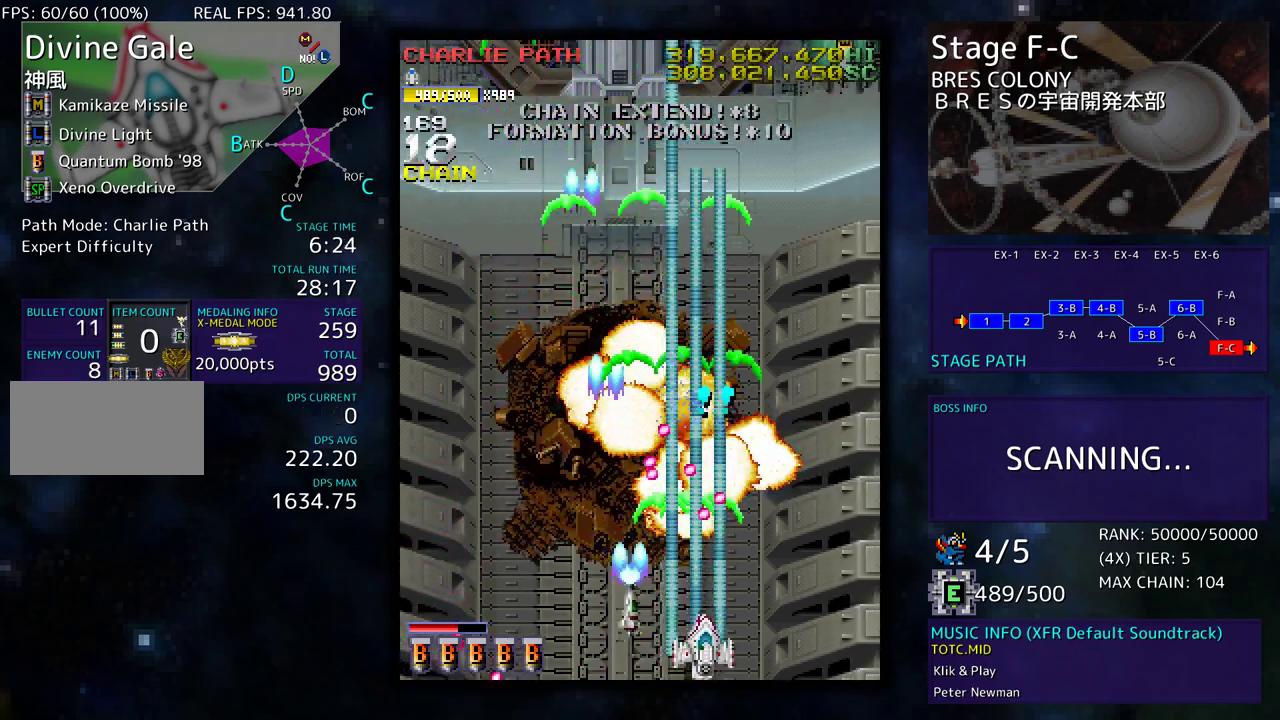
{"buttons": ["DPAD_UP"], "events": [[50, "DPAD_DOWN", "up"], [83, "DPAD_UP", "down"], [433, "DPAD_RIGHT", "up"]]}
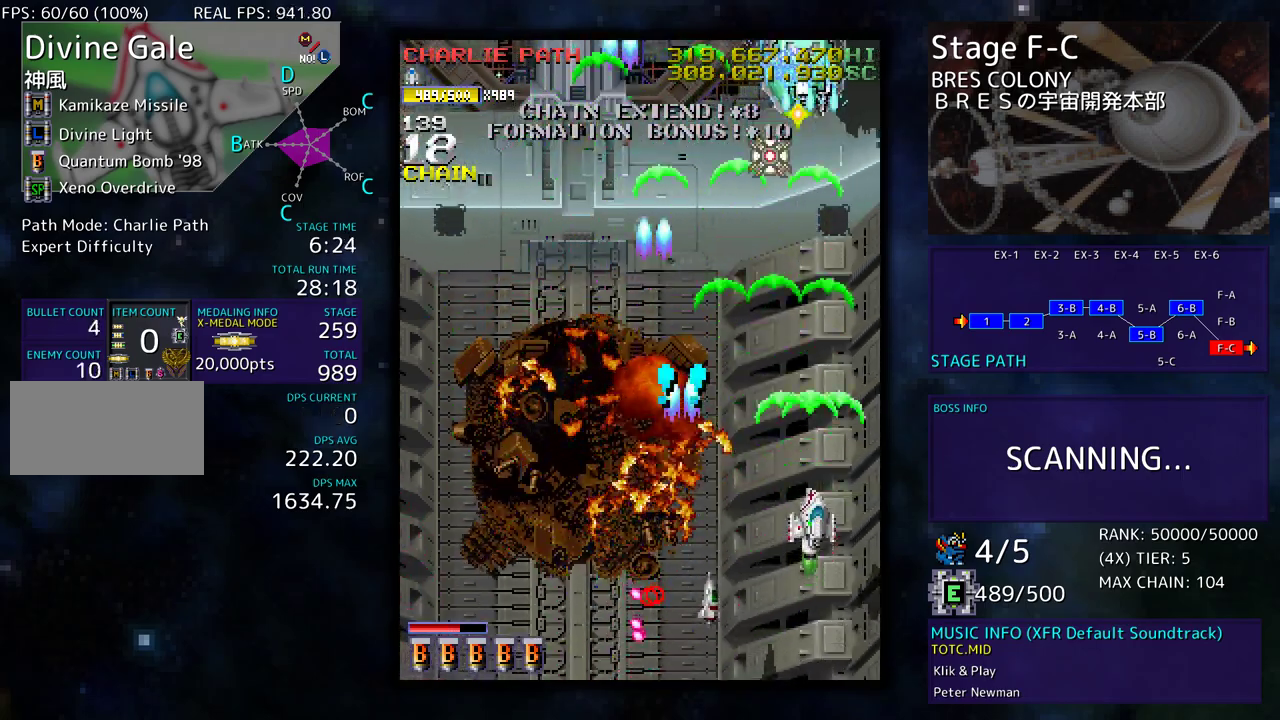
{"buttons": ["DPAD_LEFT"], "events": [[17, "DPAD_UP", "up"], [33, "DPAD_DOWN", "down"], [133, "DPAD_DOWN", "up"], [317, "DPAD_LEFT", "down"]]}
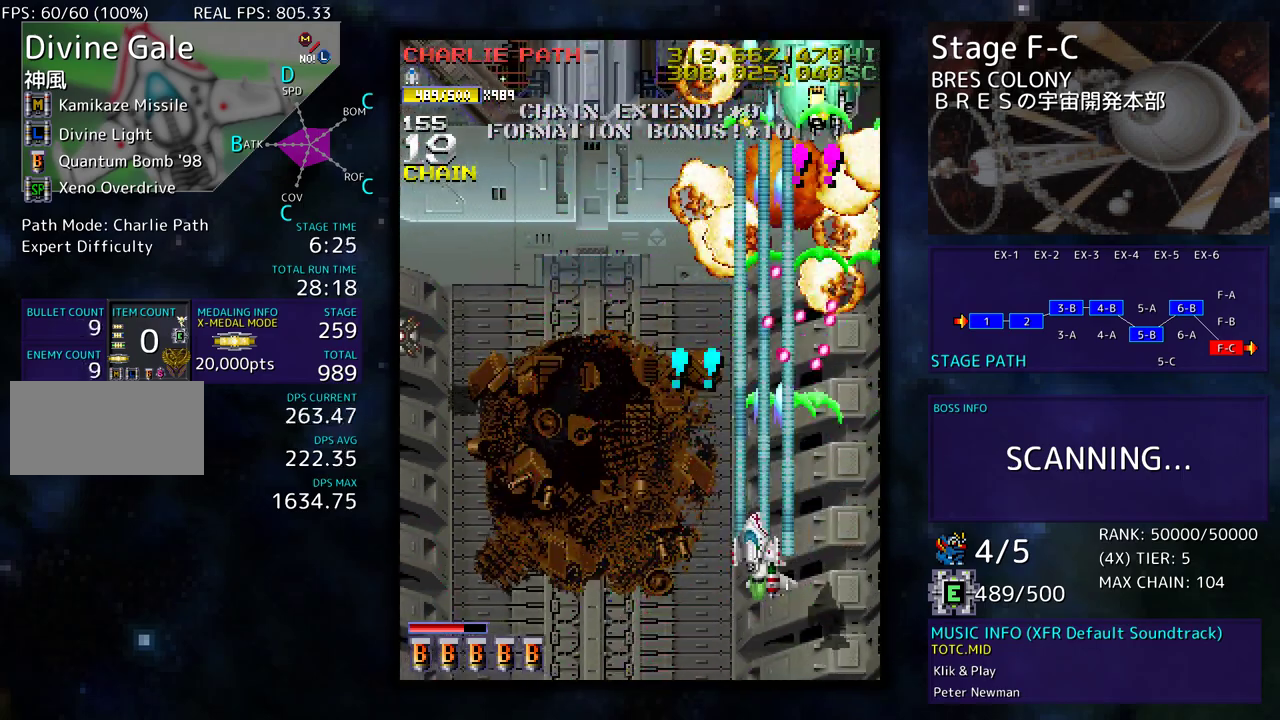
{"buttons": ["DPAD_DOWN", "DPAD_LEFT"], "events": [[417, "DPAD_DOWN", "down"]]}
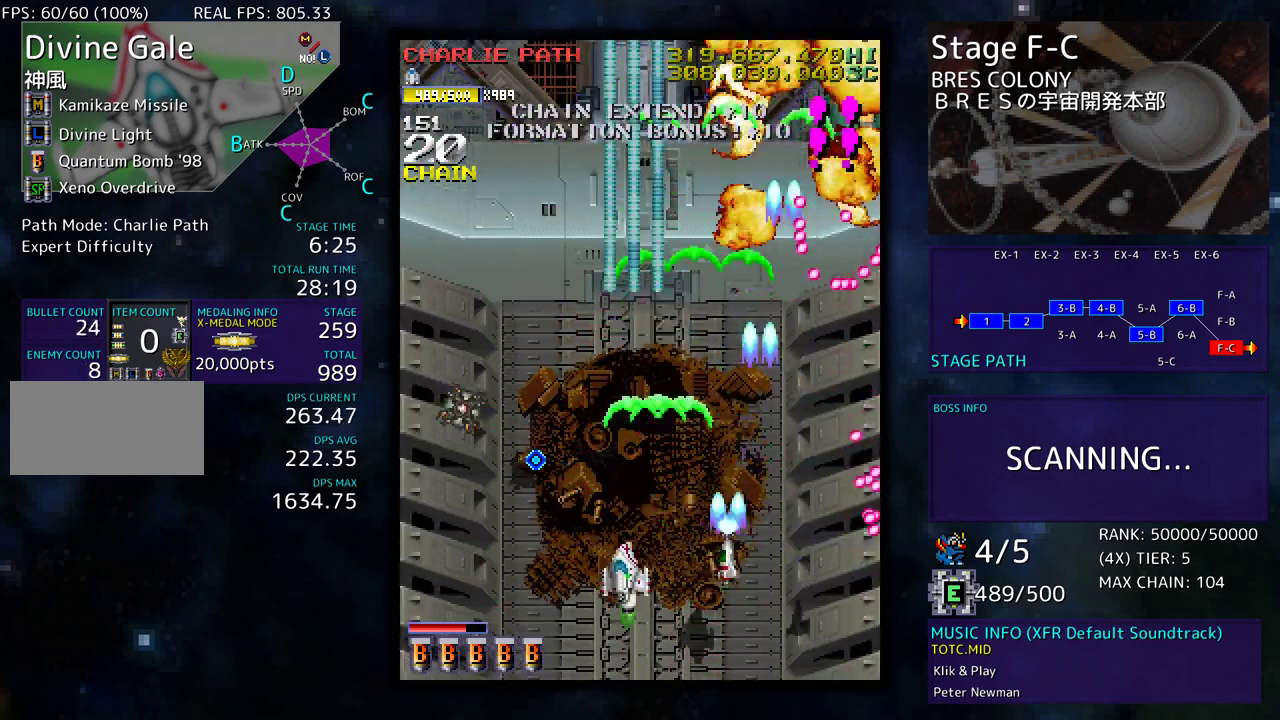
{"buttons": ["DPAD_LEFT"], "events": [[217, "DPAD_DOWN", "up"], [317, "DPAD_LEFT", "up"], [400, "DPAD_DOWN", "down"], [433, "DPAD_LEFT", "down"], [467, "DPAD_DOWN", "up"]]}
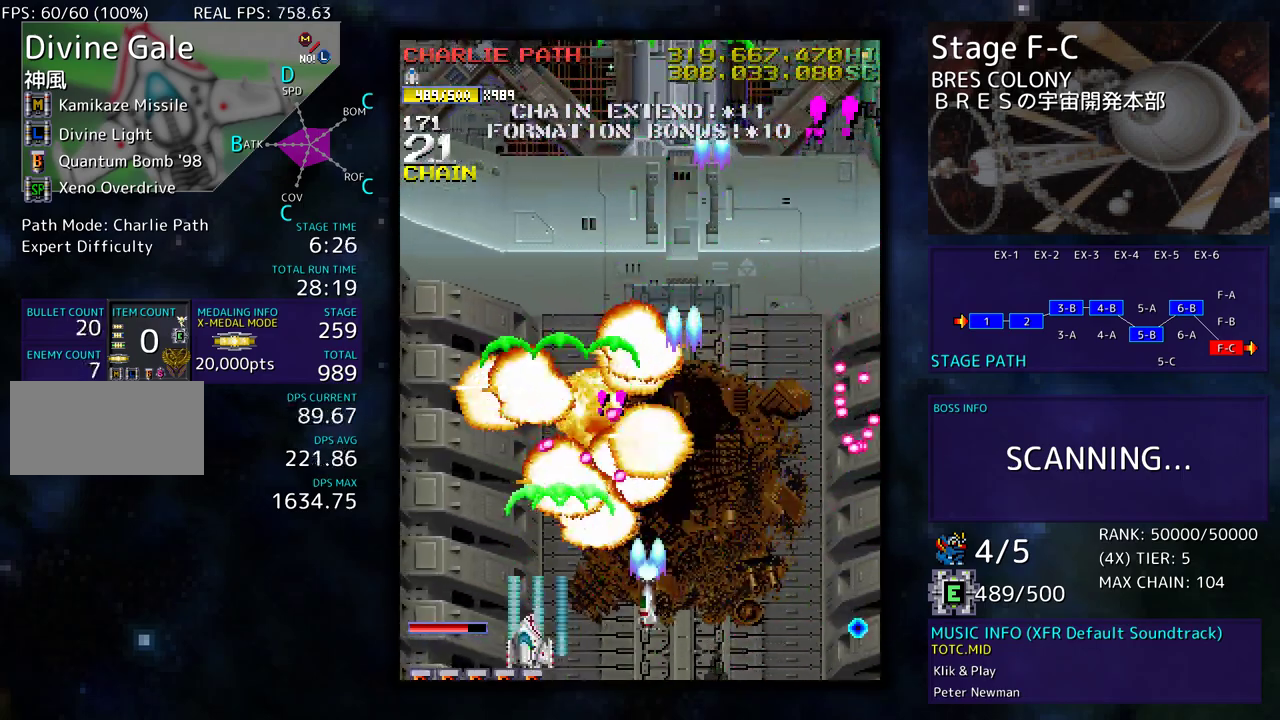
{"buttons": ["DPAD_UP", "DPAD_RIGHT"], "events": [[67, "DPAD_UP", "down"], [233, "DPAD_LEFT", "up"], [367, "DPAD_RIGHT", "down"]]}
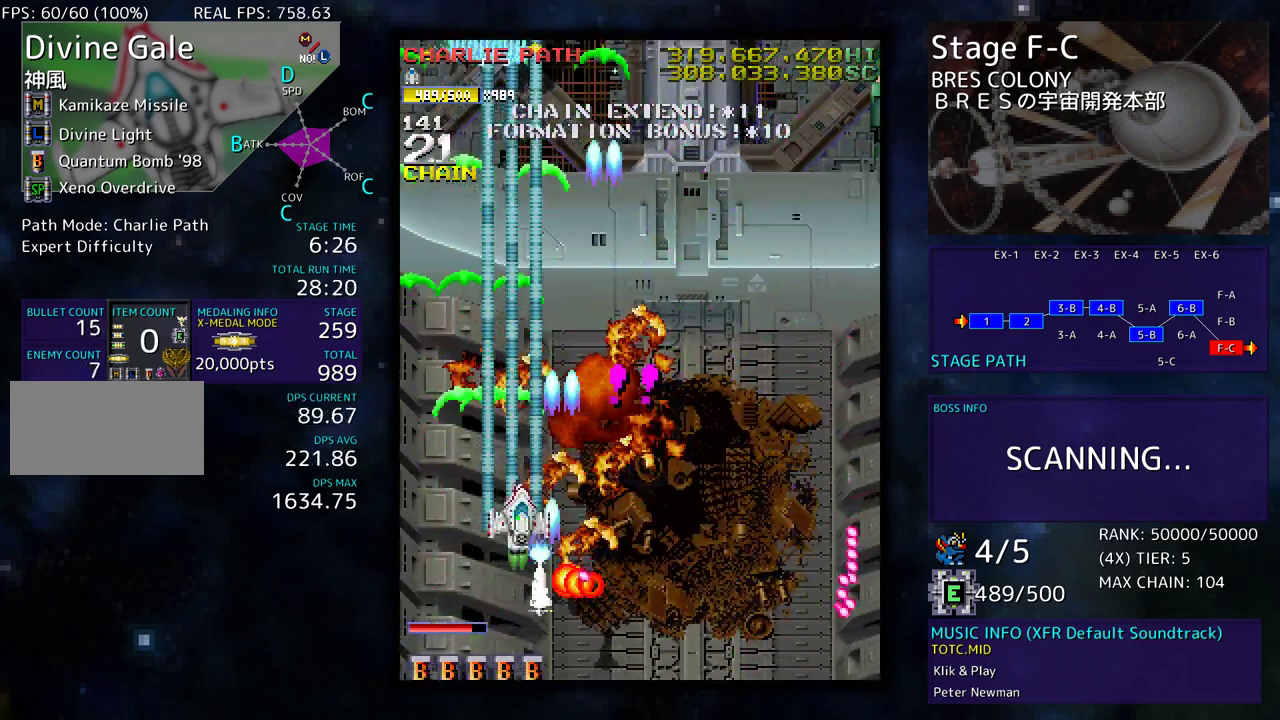
{"buttons": ["DPAD_DOWN", "DPAD_RIGHT"], "events": [[250, "DPAD_UP", "up"], [483, "DPAD_DOWN", "down"]]}
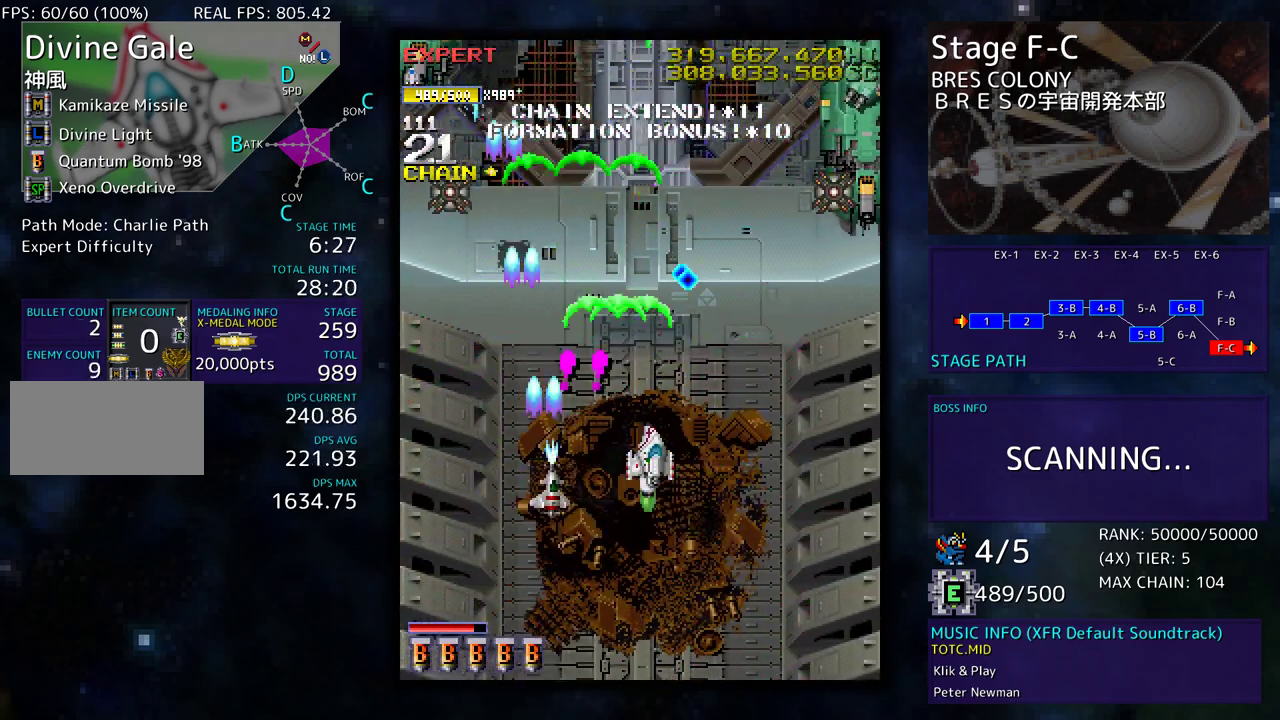
{"buttons": ["DPAD_DOWN", "DPAD_RIGHT"], "events": [[100, "DPAD_DOWN", "up"], [267, "DPAD_UP", "down"], [417, "DPAD_UP", "up"], [500, "DPAD_DOWN", "down"]]}
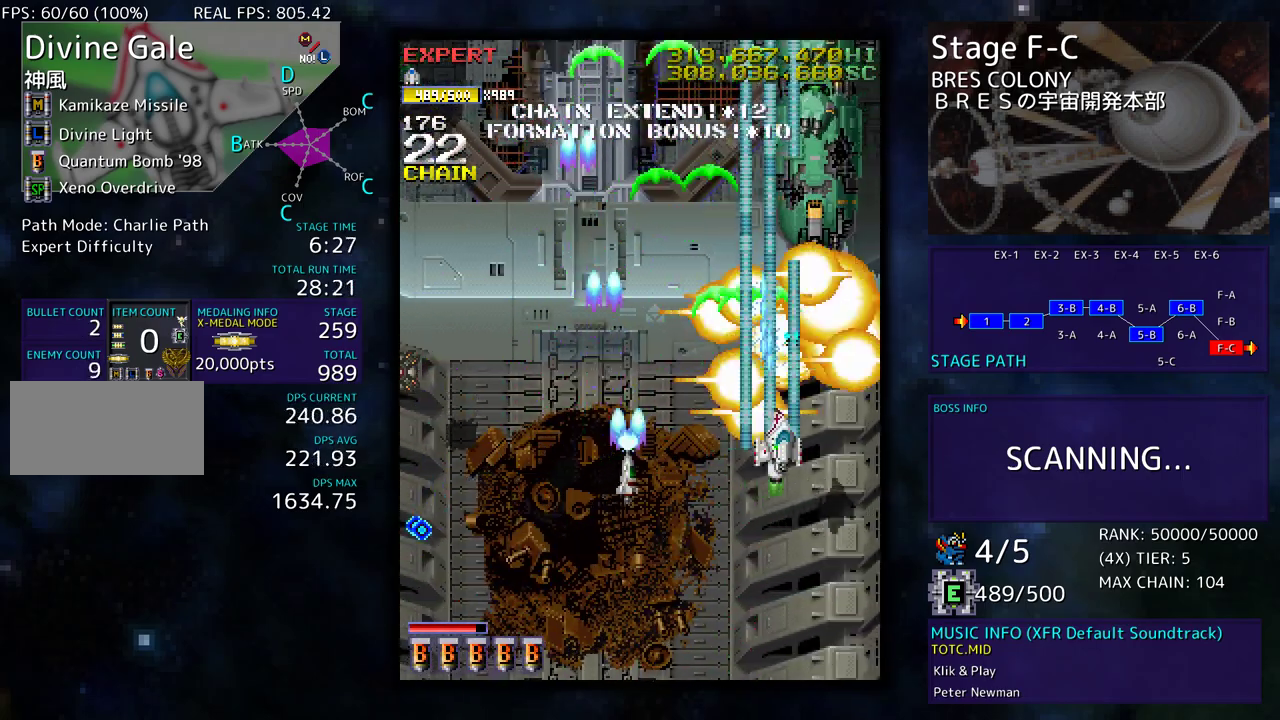
{"buttons": ["DPAD_DOWN", "DPAD_LEFT"], "events": [[67, "DPAD_RIGHT", "up"], [417, "DPAD_LEFT", "down"]]}
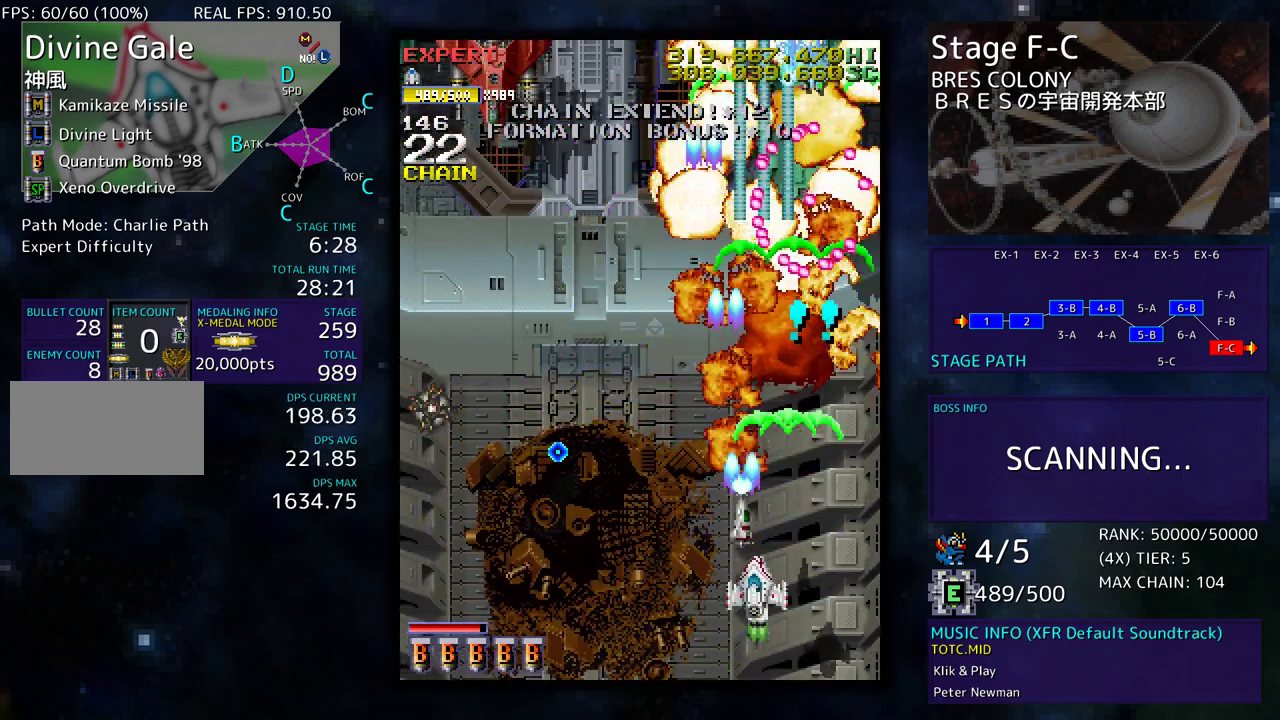
{"buttons": ["DPAD_LEFT"], "events": [[67, "DPAD_DOWN", "up"]]}
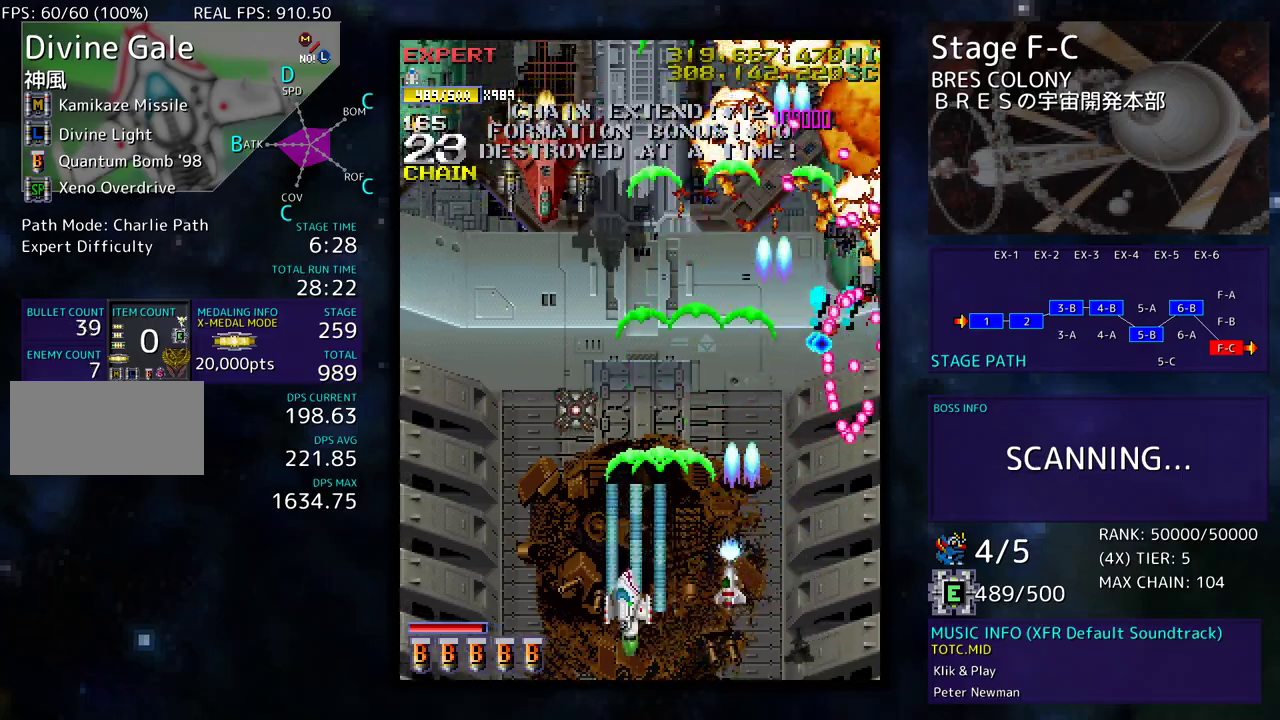
{"buttons": [], "events": [[83, "DPAD_UP", "down"], [250, "DPAD_UP", "up"], [267, "DPAD_LEFT", "up"]]}
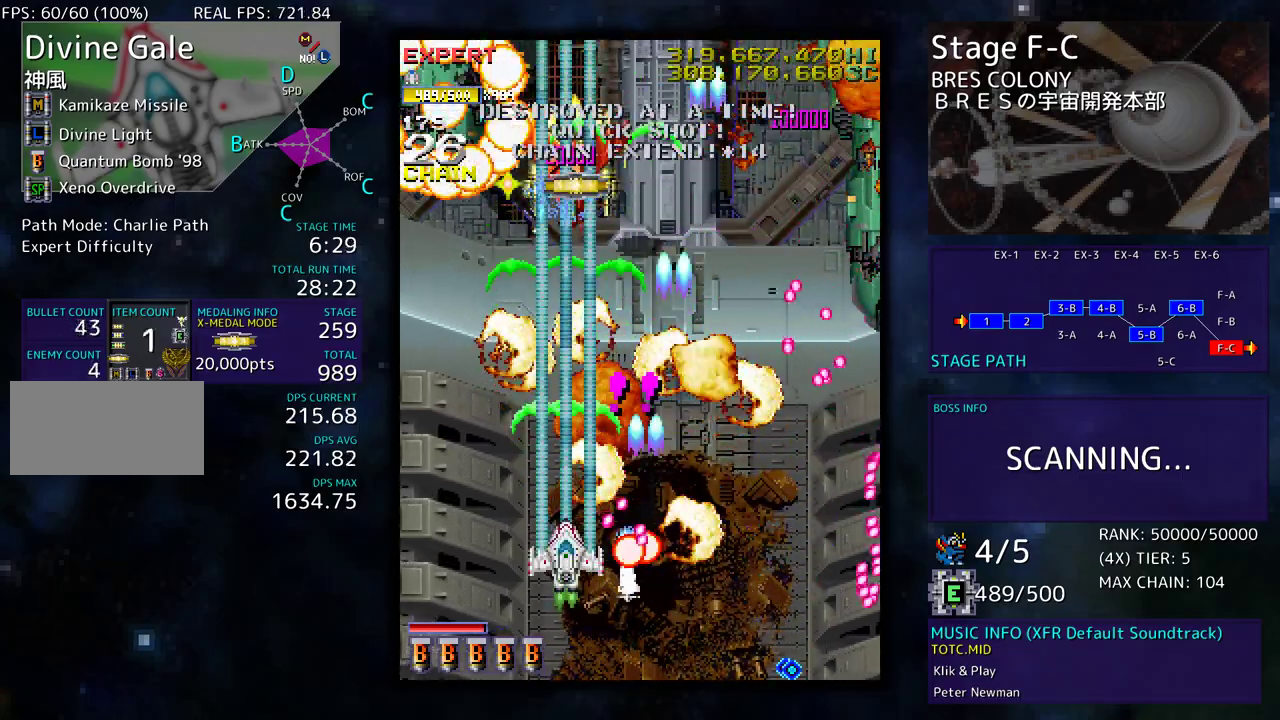
{"buttons": [], "events": [[17, "DPAD_DOWN", "down"], [17, "DPAD_LEFT", "down"], [83, "DPAD_DOWN", "up"], [350, "DPAD_UP", "down"], [367, "DPAD_UP", "up"], [400, "DPAD_LEFT", "up"]]}
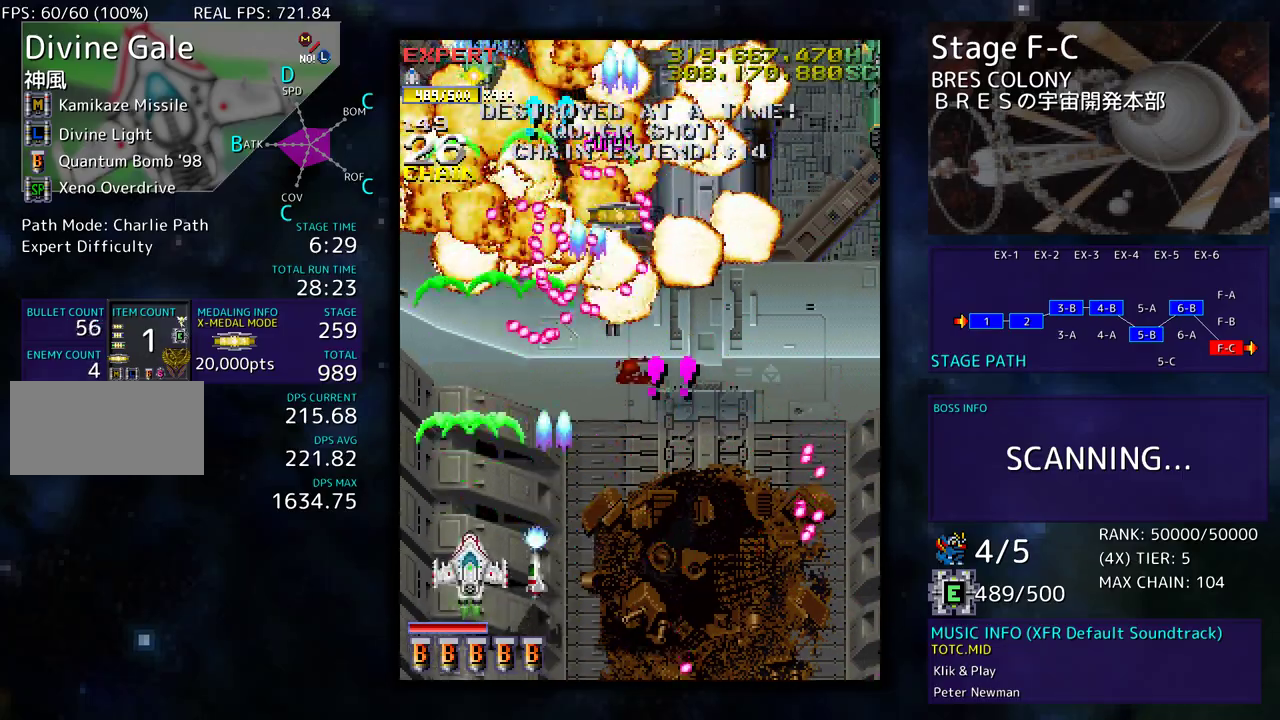
{"buttons": ["DPAD_UP", "DPAD_LEFT"], "events": [[350, "DPAD_LEFT", "down"], [467, "DPAD_UP", "down"]]}
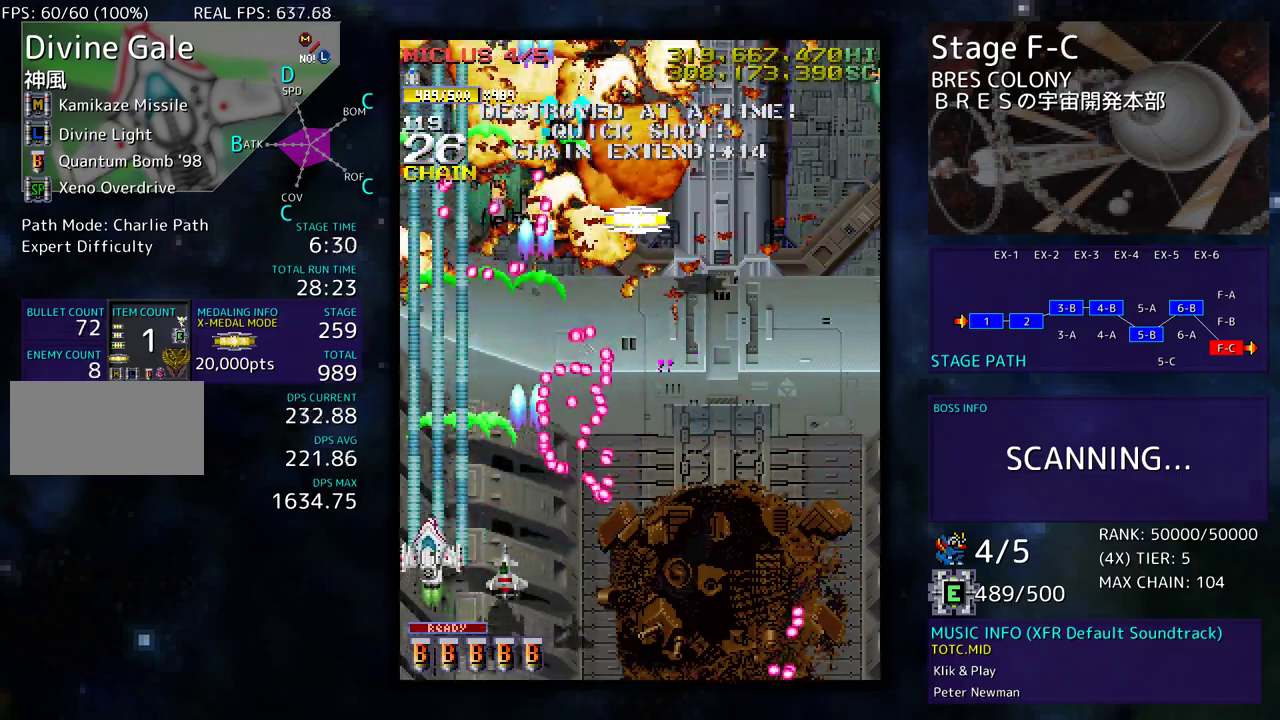
{"buttons": ["DPAD_UP", "DPAD_LEFT"], "events": []}
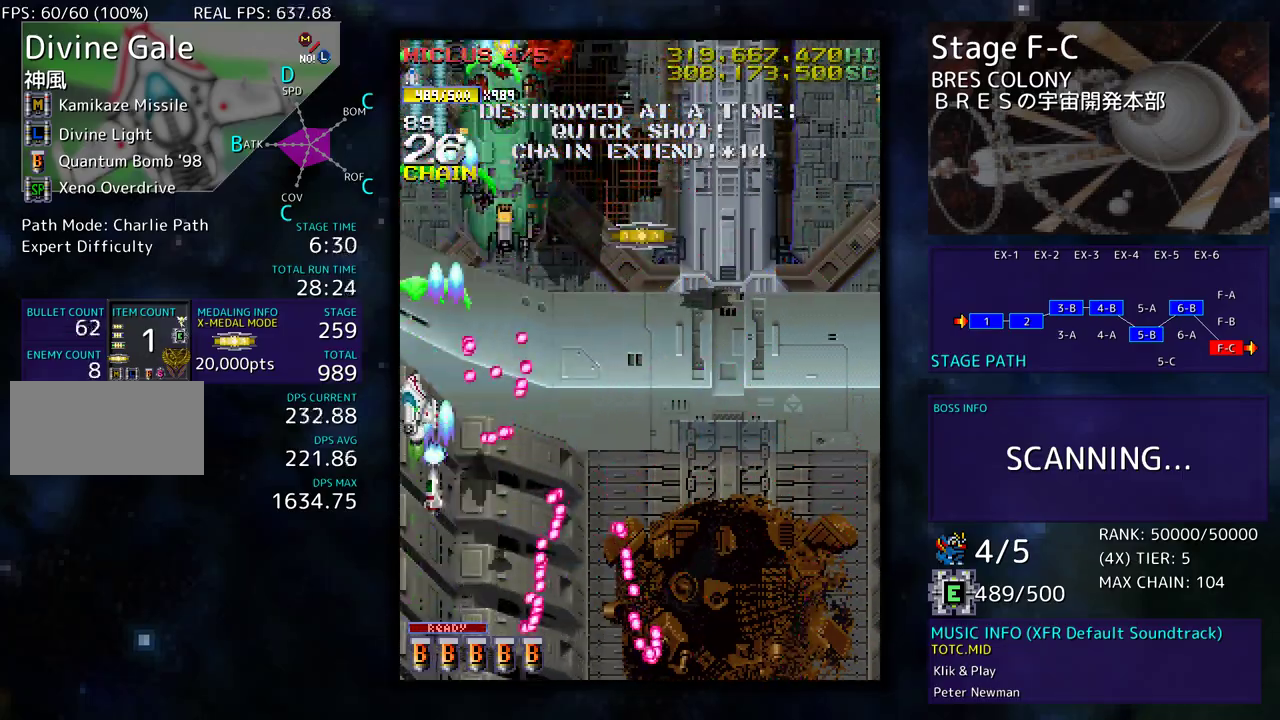
{"buttons": [], "events": [[100, "DPAD_LEFT", "up"], [133, "DPAD_RIGHT", "down"], [250, "DPAD_UP", "up"], [267, "DPAD_DOWN", "down"], [333, "DPAD_RIGHT", "up"], [433, "DPAD_DOWN", "up"]]}
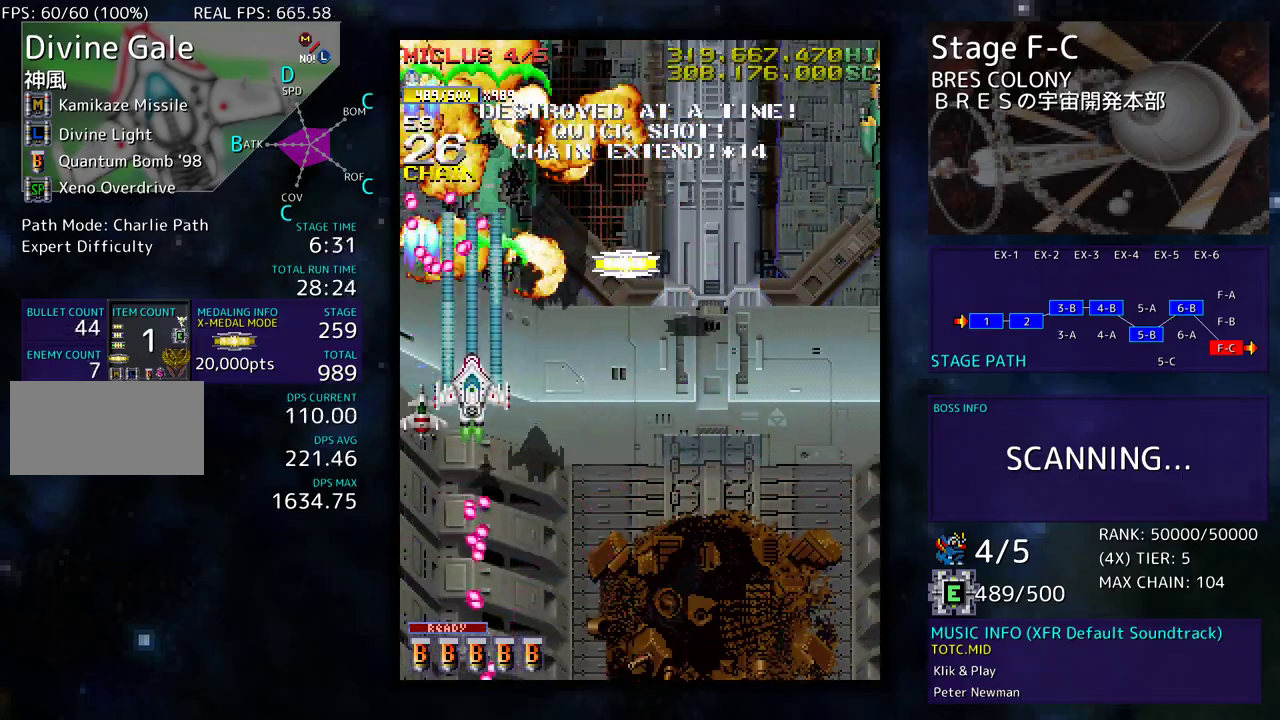
{"buttons": ["DPAD_DOWN"], "events": [[50, "DPAD_DOWN", "down"], [183, "DPAD_DOWN", "up"], [233, "DPAD_DOWN", "down"]]}
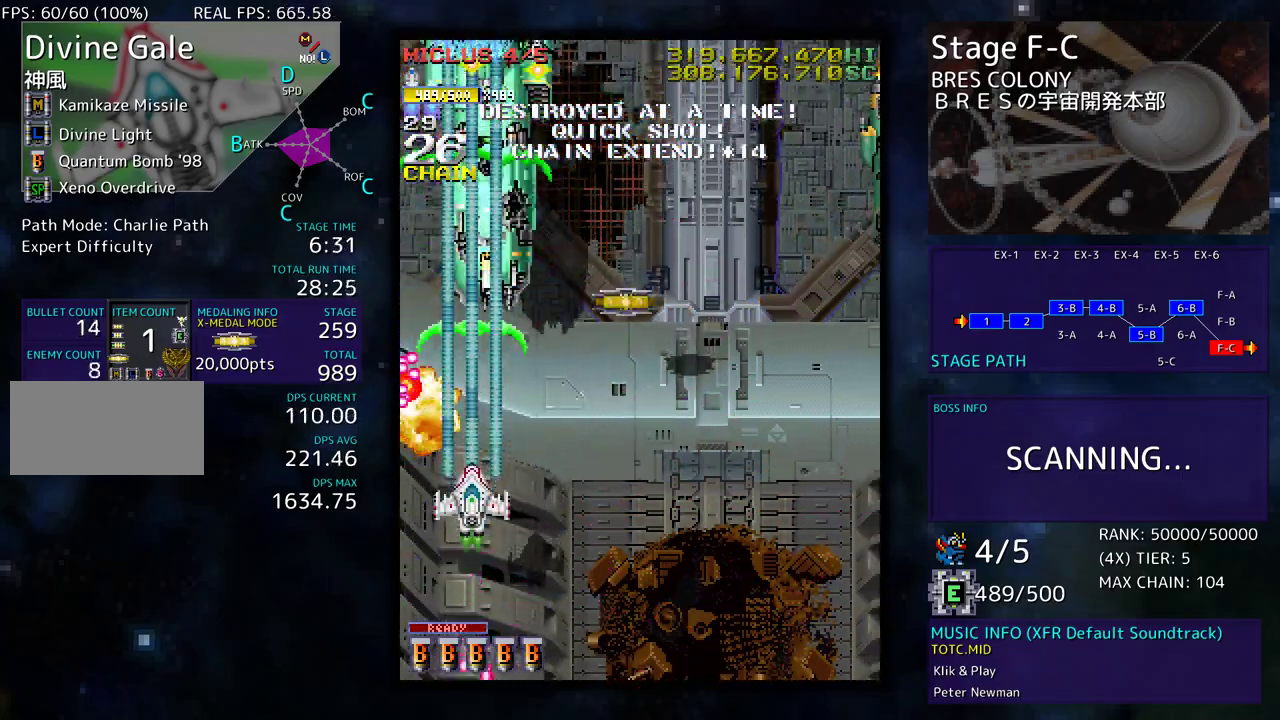
{"buttons": ["DPAD_UP"], "events": [[67, "DPAD_DOWN", "up"], [183, "DPAD_DOWN", "down"], [183, "DPAD_RIGHT", "down"], [250, "DPAD_RIGHT", "up"], [267, "DPAD_DOWN", "up"], [417, "DPAD_RIGHT", "down"], [450, "DPAD_UP", "down"], [467, "DPAD_RIGHT", "up"]]}
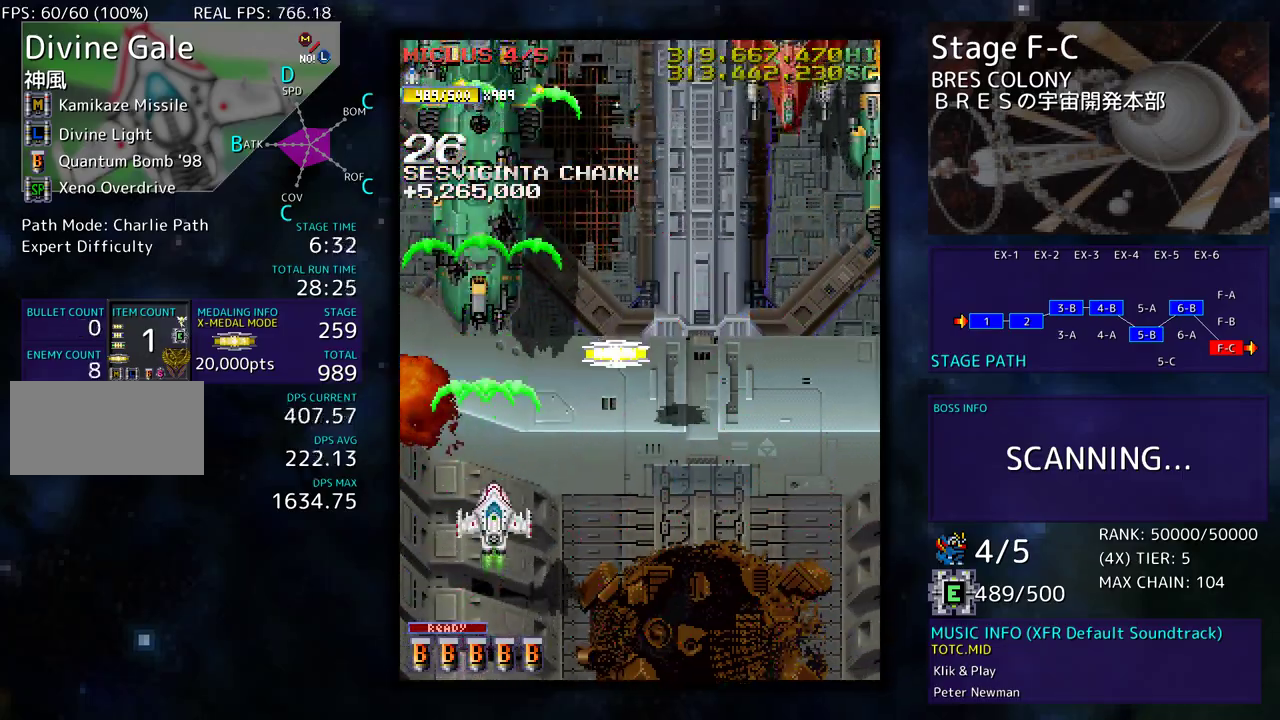
{"buttons": ["DPAD_DOWN", "DPAD_RIGHT"], "events": [[50, "DPAD_RIGHT", "down"], [433, "DPAD_UP", "up"], [450, "DPAD_DOWN", "down"]]}
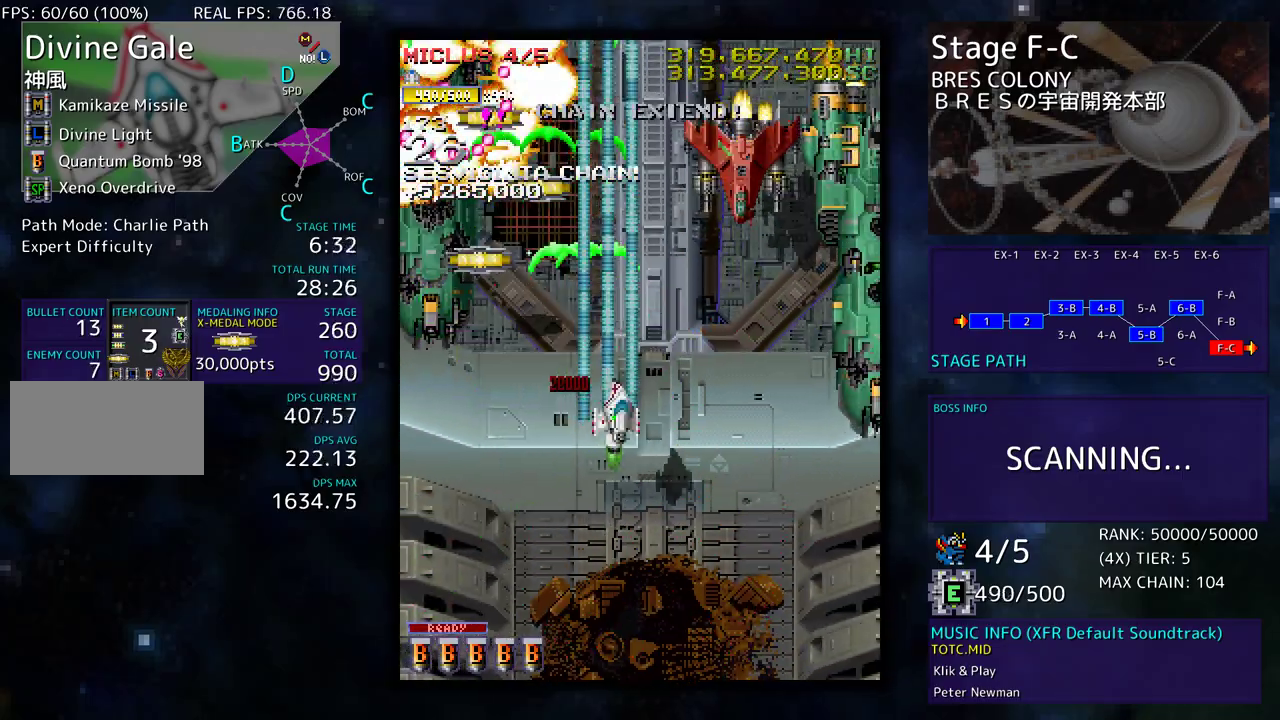
{"buttons": ["DPAD_DOWN"], "events": [[100, "DPAD_DOWN", "up"], [217, "DPAD_UP", "down"], [317, "DPAD_UP", "up"], [350, "DPAD_DOWN", "down"], [367, "DPAD_DOWN", "up"], [367, "DPAD_RIGHT", "up"], [417, "DPAD_DOWN", "down"]]}
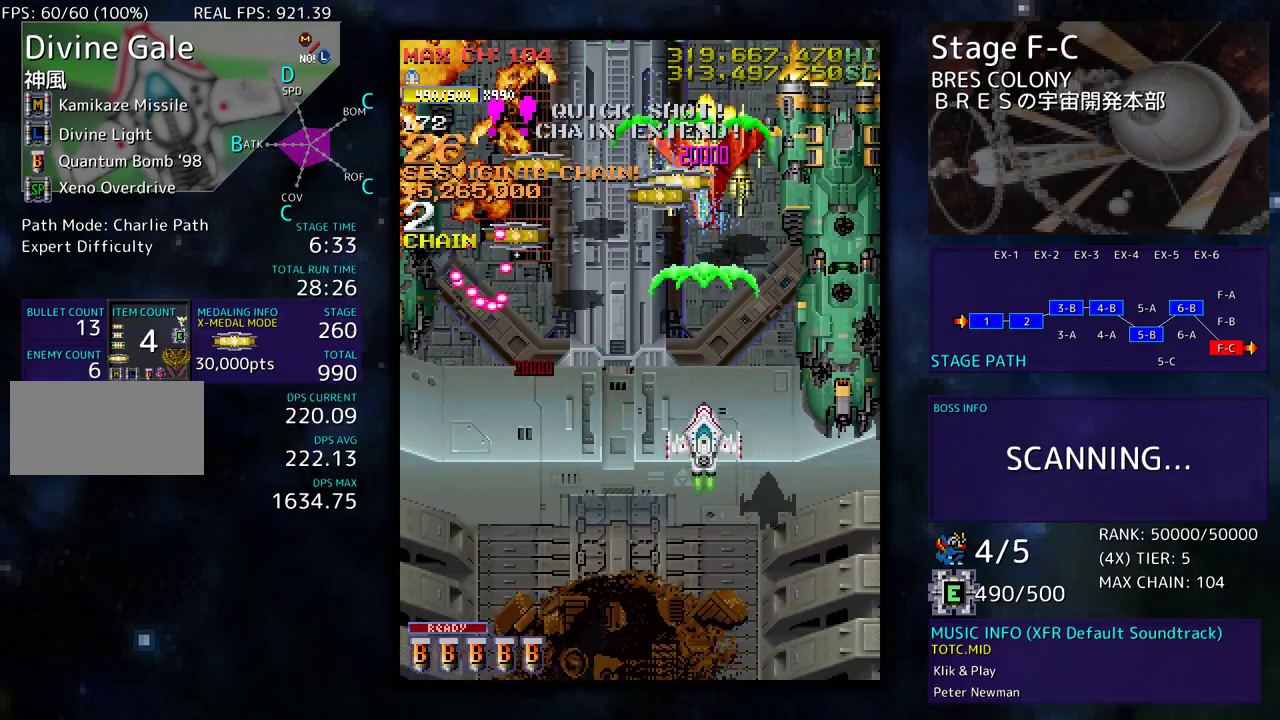
{"buttons": ["DPAD_DOWN", "DPAD_RIGHT"], "events": [[50, "DPAD_DOWN", "up"], [100, "DPAD_DOWN", "down"], [233, "DPAD_RIGHT", "down"]]}
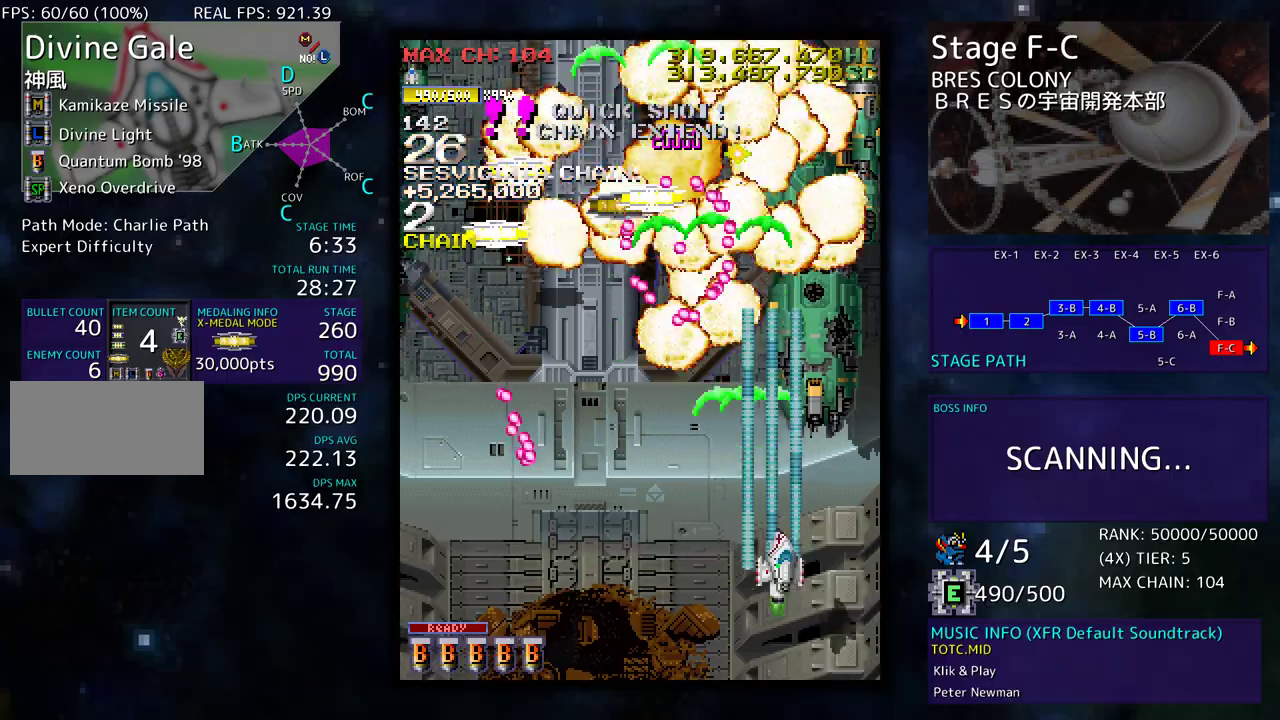
{"buttons": [], "events": [[133, "DPAD_DOWN", "up"], [133, "DPAD_RIGHT", "up"]]}
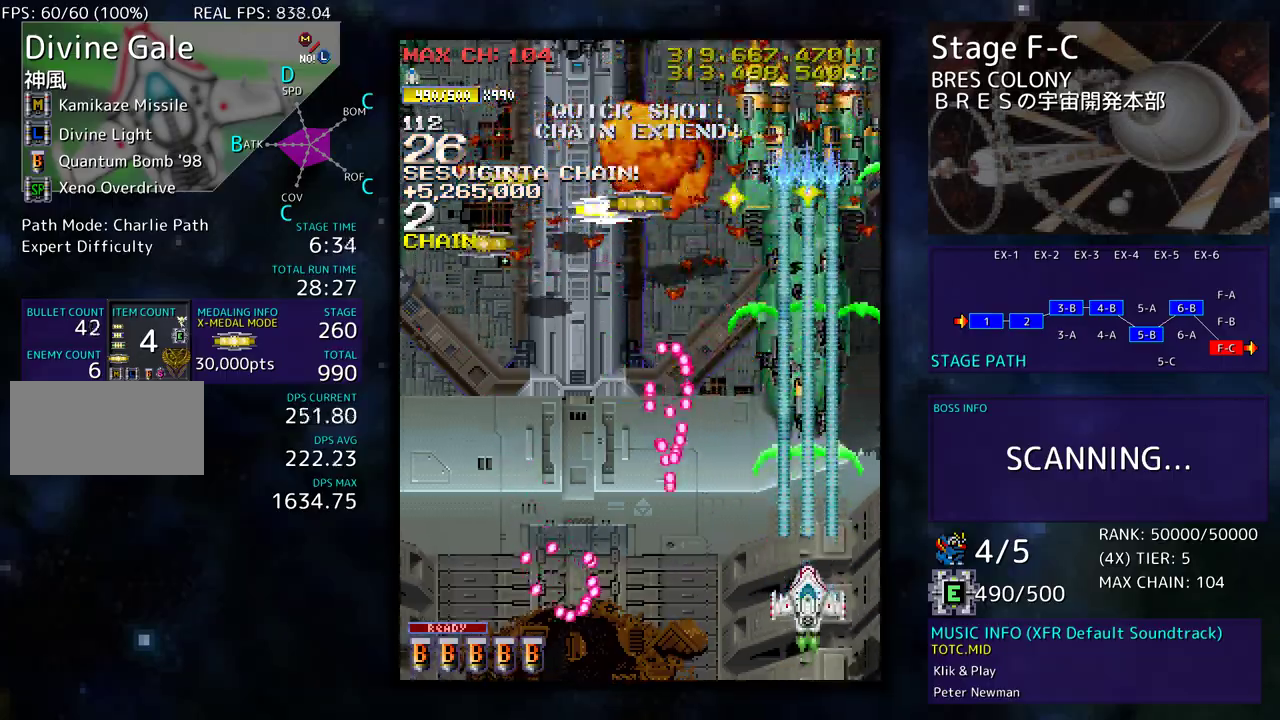
{"buttons": [], "events": [[217, "DPAD_UP", "down"], [483, "DPAD_UP", "up"]]}
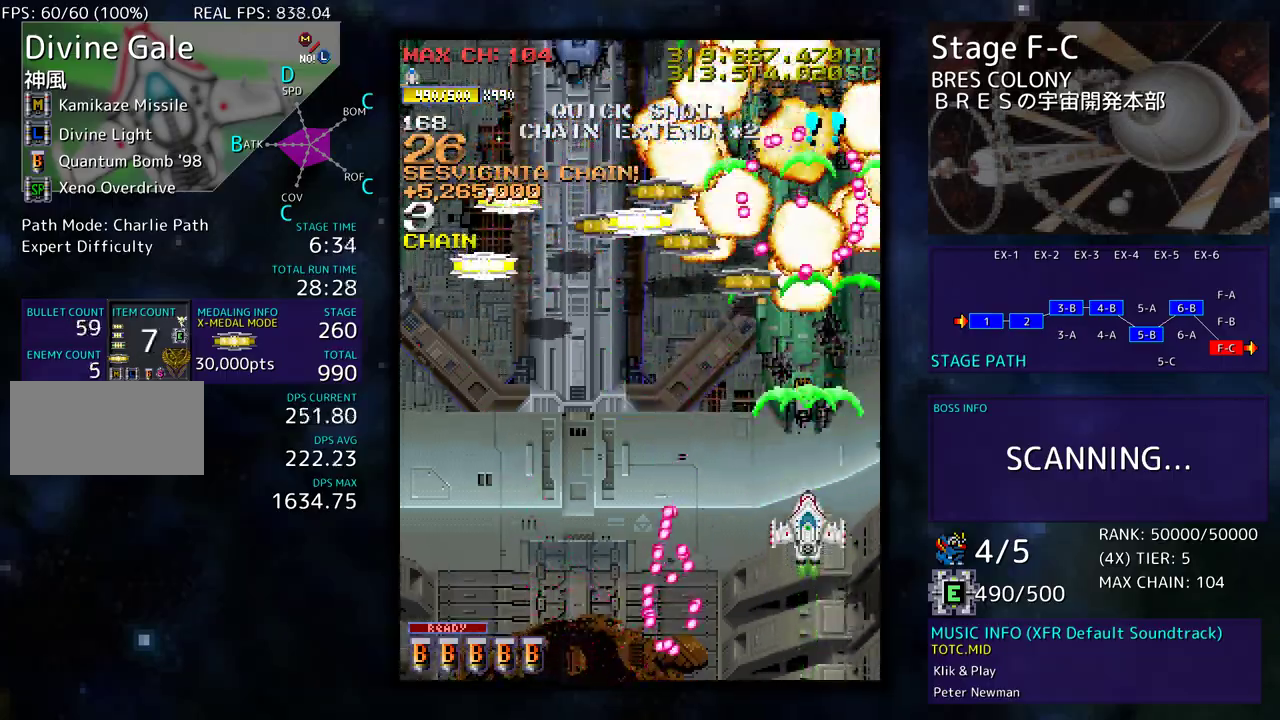
{"buttons": ["DPAD_LEFT"], "events": [[50, "DPAD_DOWN", "down"], [117, "DPAD_LEFT", "down"], [200, "DPAD_DOWN", "up"]]}
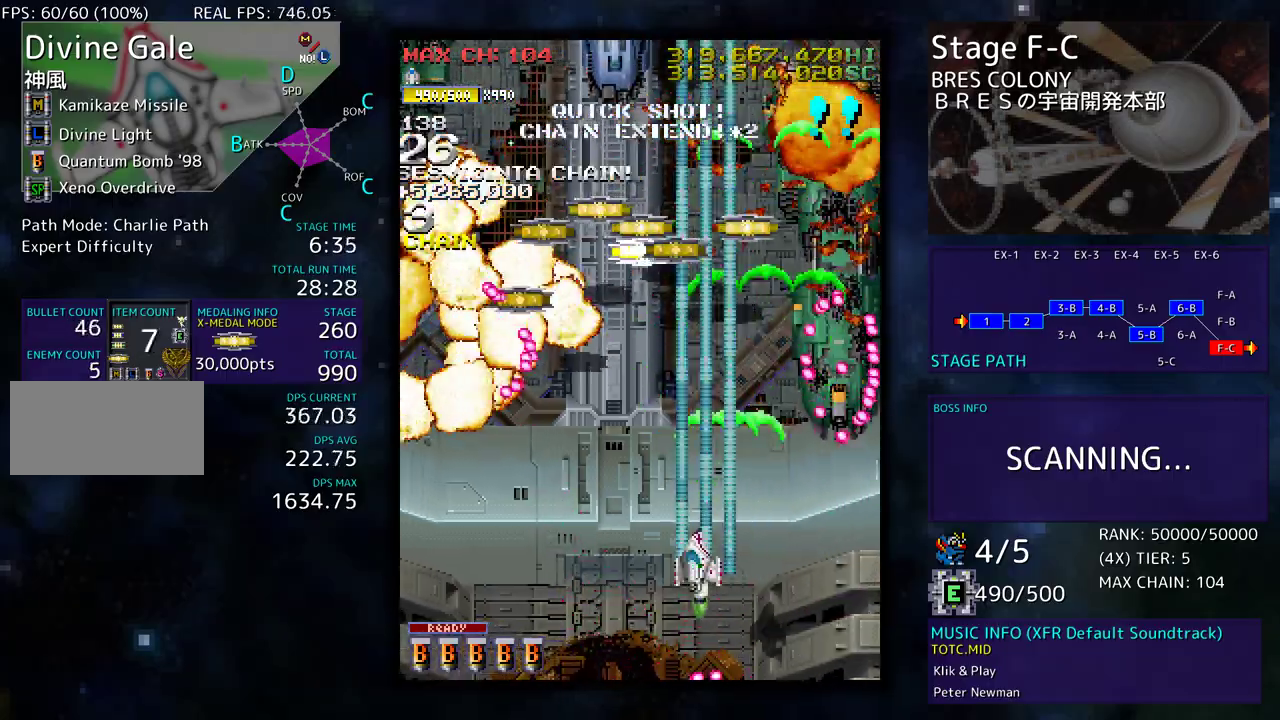
{"buttons": [], "events": [[17, "DPAD_DOWN", "down"], [33, "DPAD_LEFT", "up"], [100, "DPAD_LEFT", "down"], [133, "DPAD_DOWN", "up"], [200, "DPAD_LEFT", "up"], [317, "DPAD_LEFT", "down"], [467, "DPAD_LEFT", "up"]]}
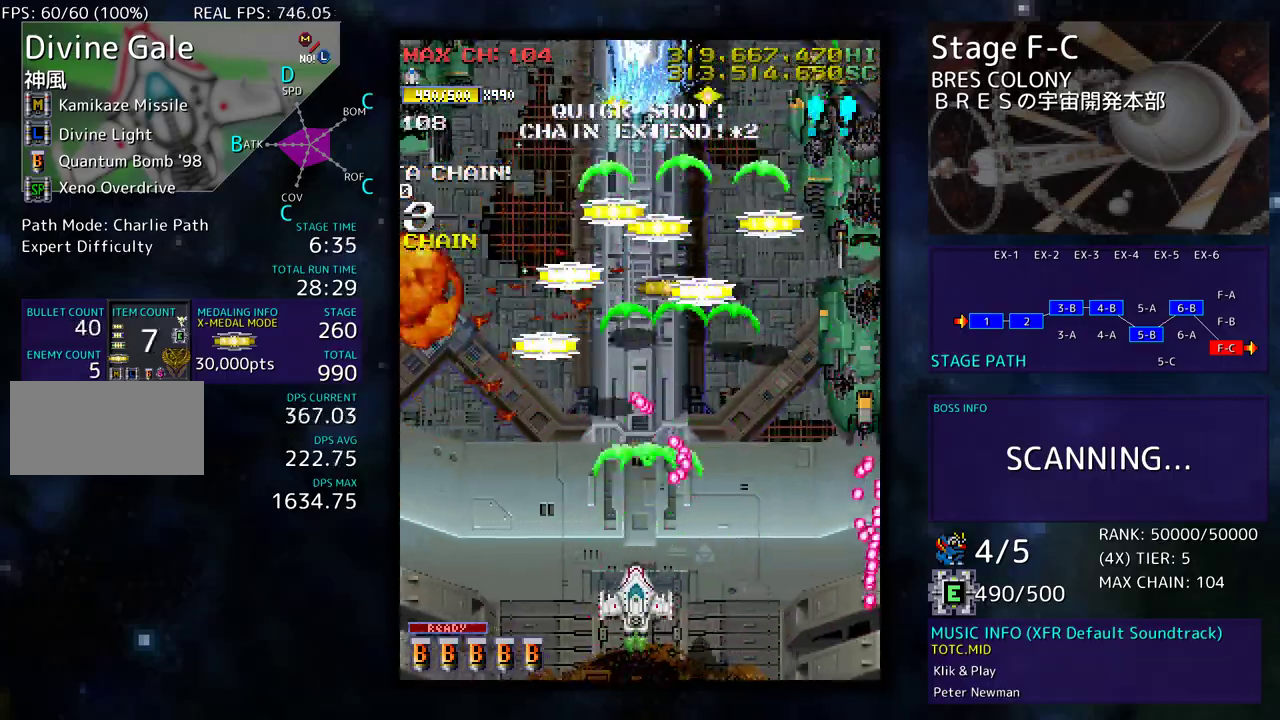
{"buttons": [], "events": [[67, "DPAD_LEFT", "down"], [100, "DPAD_LEFT", "up"], [200, "DPAD_LEFT", "down"], [317, "DPAD_LEFT", "up"]]}
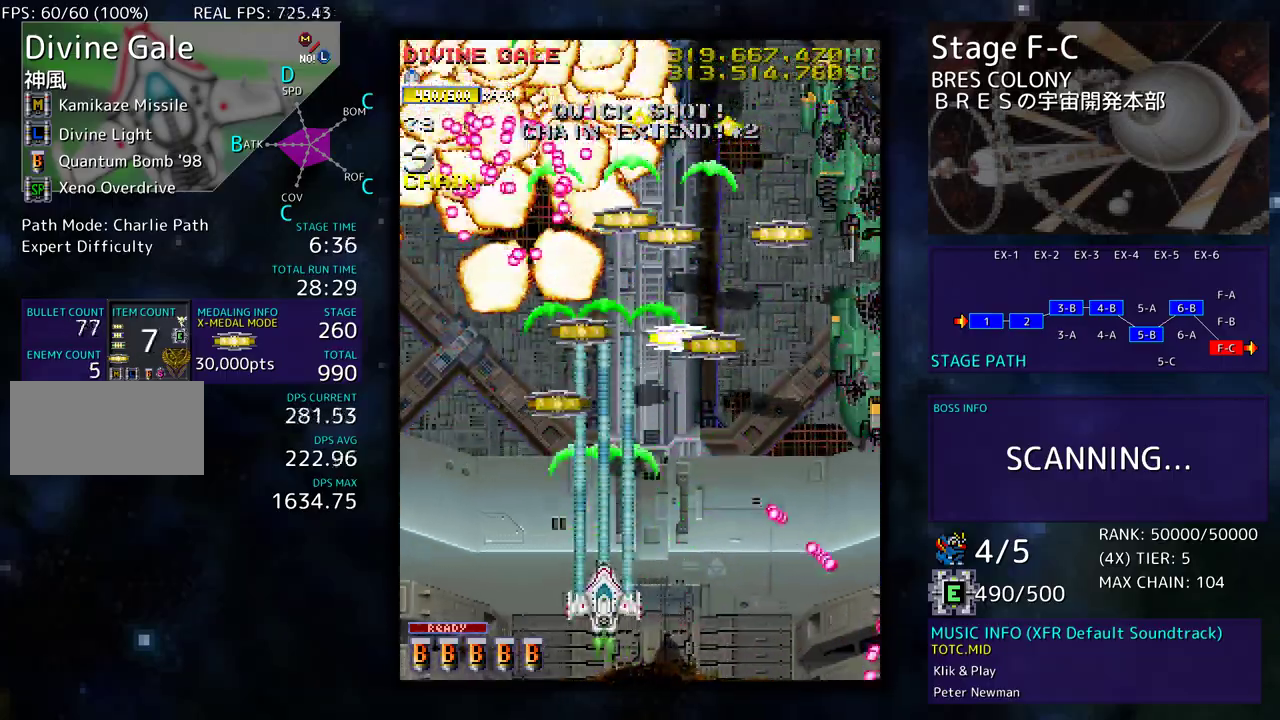
{"buttons": ["DPAD_RIGHT"], "events": [[33, "DPAD_LEFT", "down"], [67, "DPAD_UP", "down"], [233, "DPAD_LEFT", "up"], [267, "DPAD_RIGHT", "down"], [483, "DPAD_UP", "up"]]}
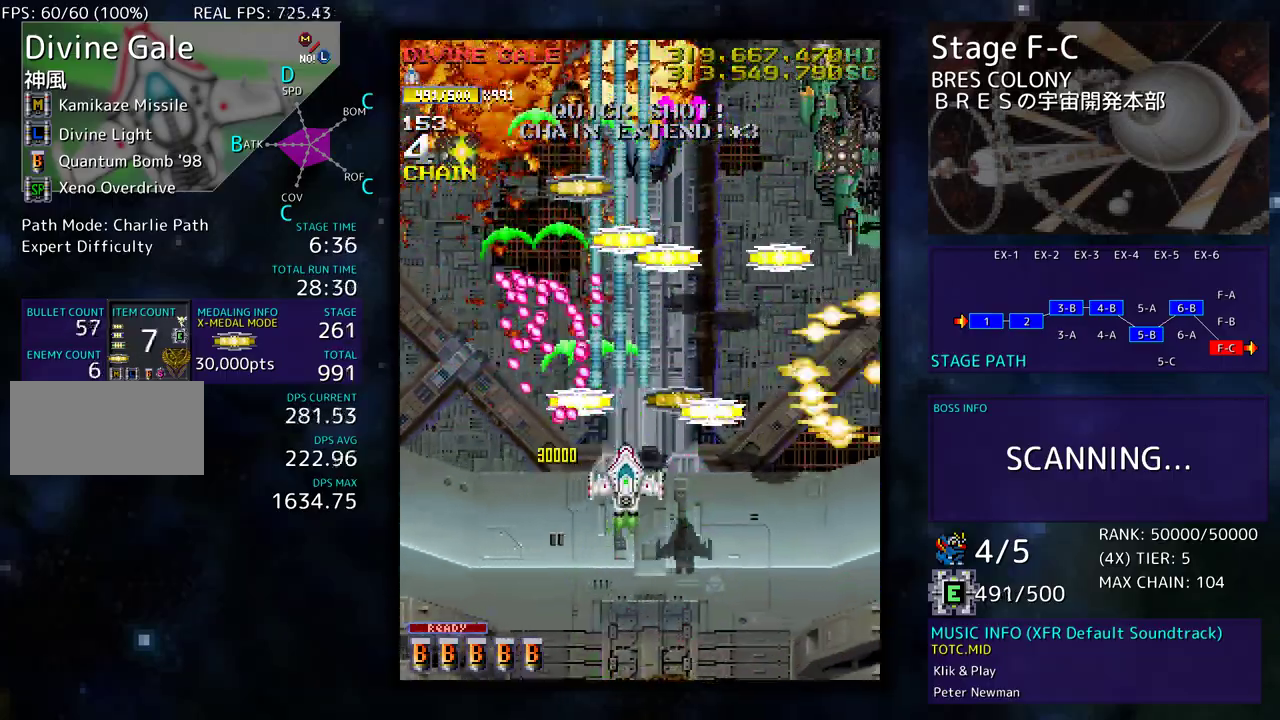
{"buttons": ["DPAD_DOWN", "DPAD_RIGHT"], "events": [[50, "DPAD_UP", "down"], [200, "DPAD_UP", "up"], [217, "DPAD_DOWN", "down"]]}